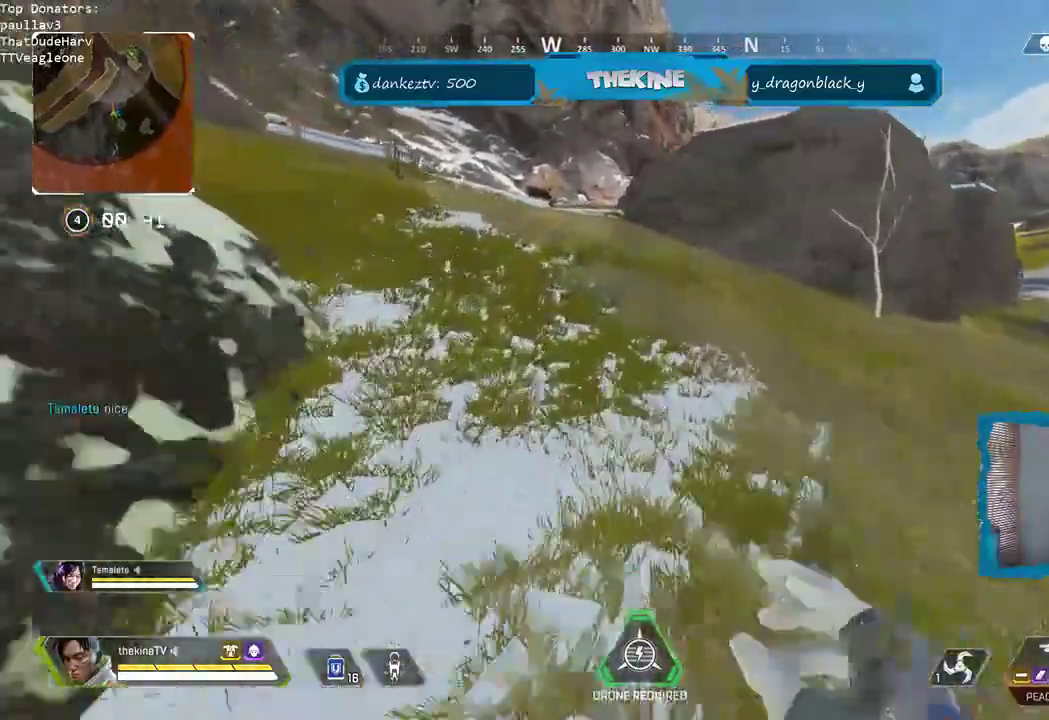
Gameplay with a controller (Xbox layout); each line is a JSON object with the inputs held at the frame after it (dt_ms = milliseconds from this image to that frame). "events" lists button and stick changes between this image and that frame as [ms after this image, input, new state], when the widget could be followed in between.
{"dt_ms": 1000, "buttons": [], "left_stick": "up", "right_stick": "right"}
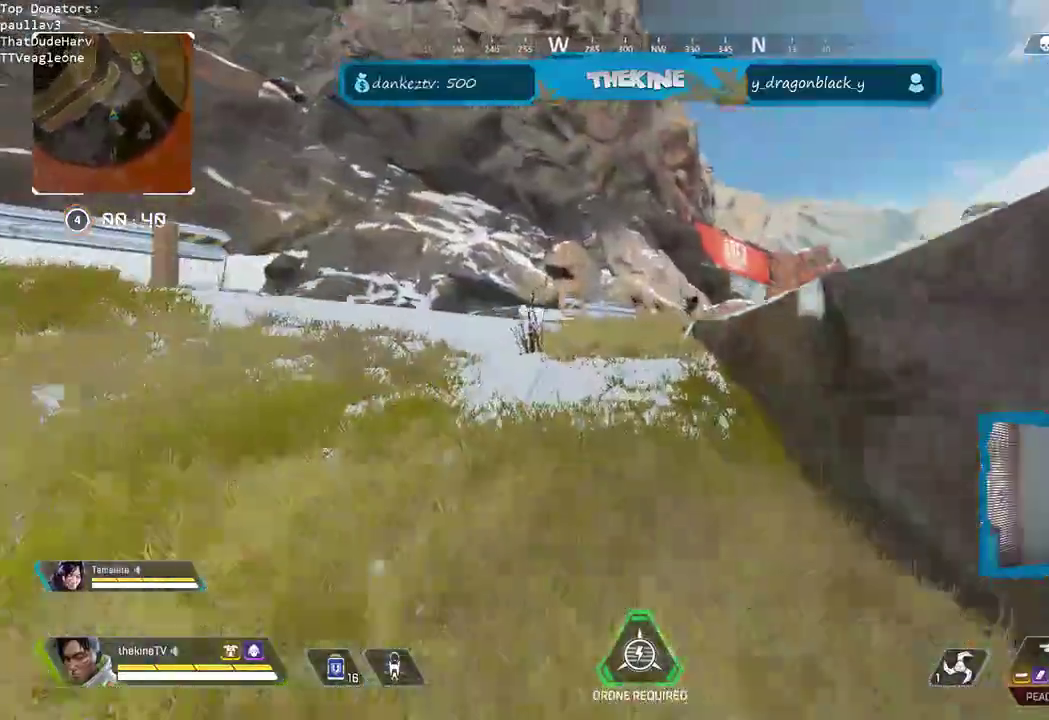
{"dt_ms": 500, "buttons": ["L3"], "left_stick": "up", "right_stick": "center"}
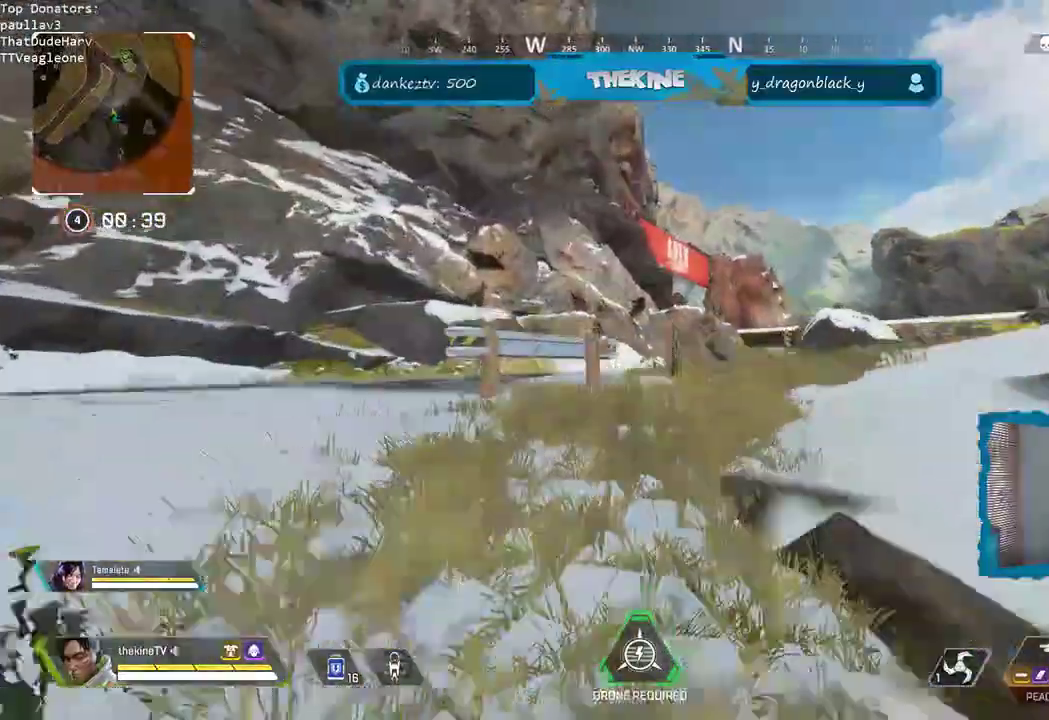
{"dt_ms": 500, "buttons": ["R3"], "left_stick": "up", "right_stick": "center", "events": [[50, "L3", "up"], [150, "L3", "down"], [267, "L3", "up"], [417, "R3", "down"]]}
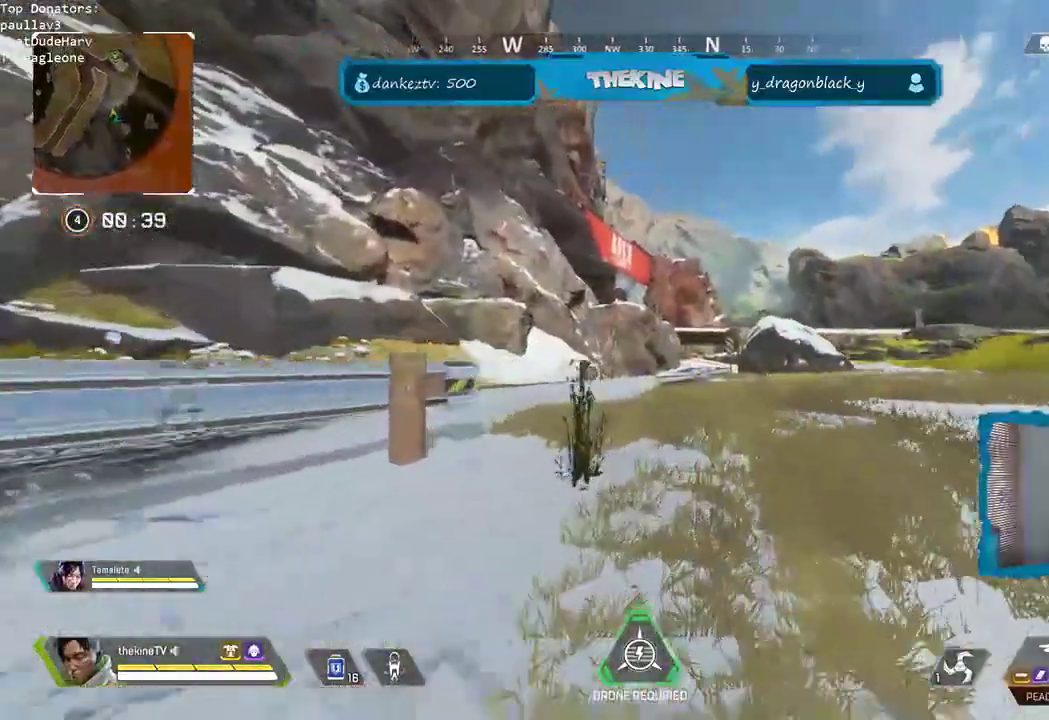
{"dt_ms": 500, "buttons": [], "left_stick": "up", "right_stick": "center"}
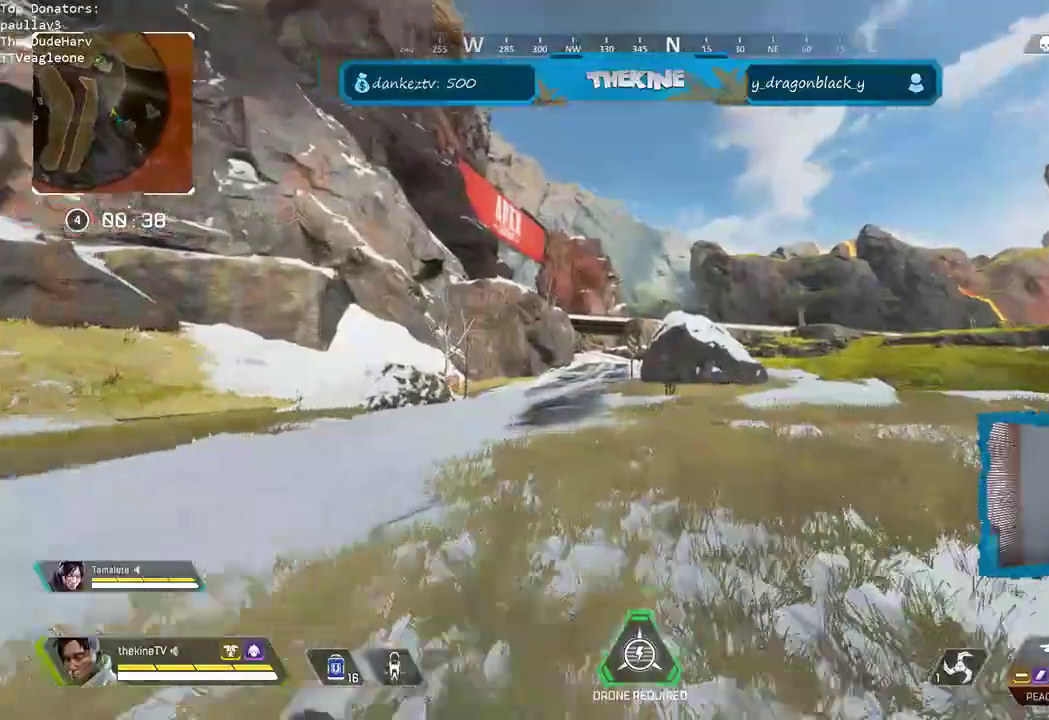
{"dt_ms": 500, "buttons": [], "left_stick": "up", "right_stick": "center", "events": []}
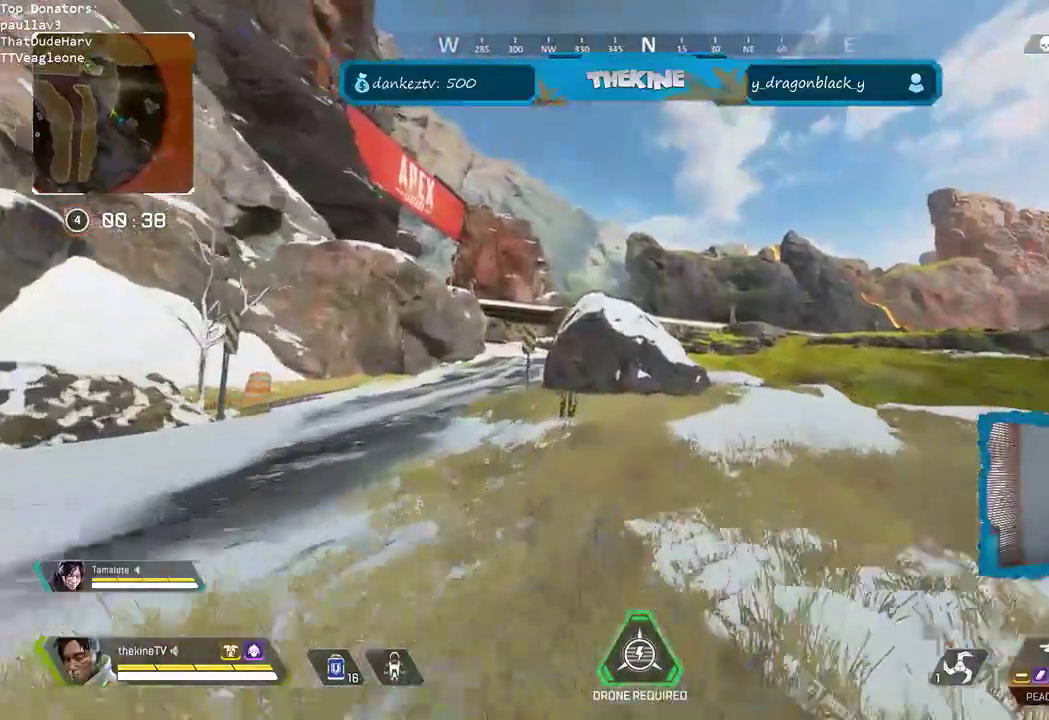
{"dt_ms": 500, "buttons": [], "left_stick": "up", "right_stick": "center", "events": []}
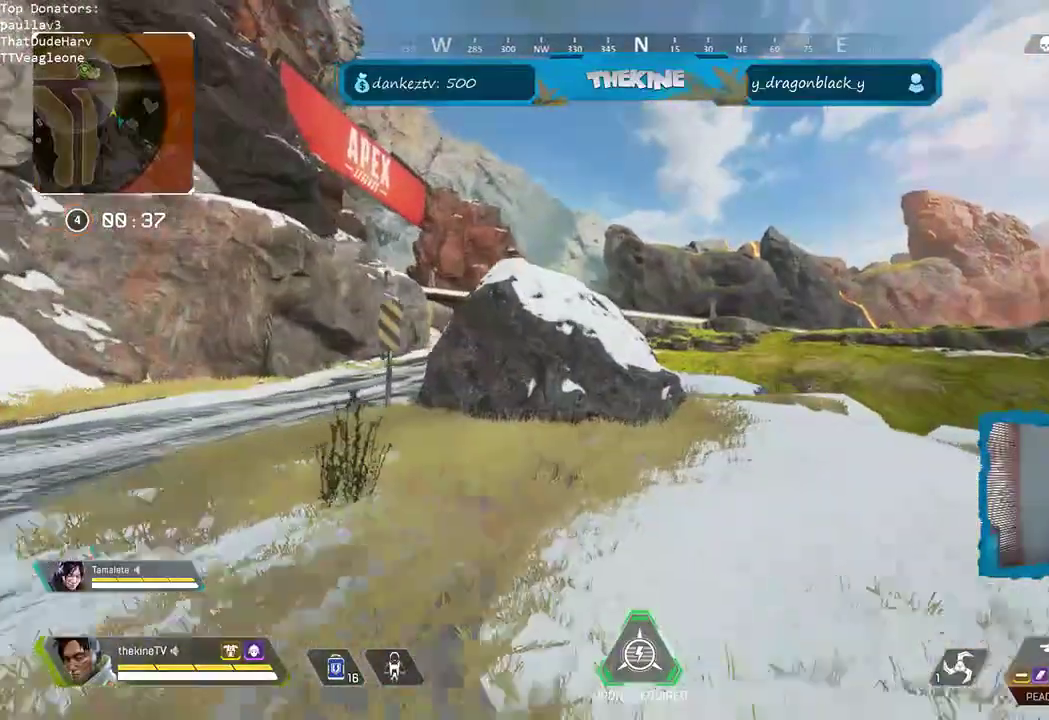
{"dt_ms": 500, "buttons": [], "left_stick": "up", "right_stick": "center", "events": []}
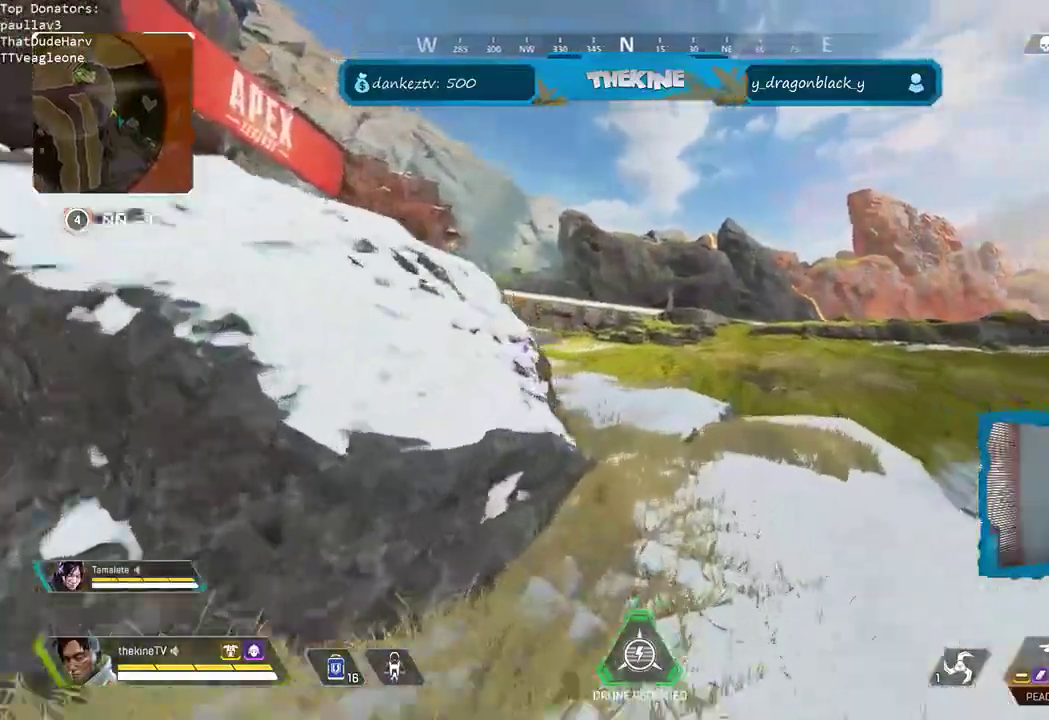
{"dt_ms": 500, "buttons": [], "left_stick": "up", "right_stick": "center", "events": [[367, "L3", "down"], [483, "L3", "up"]]}
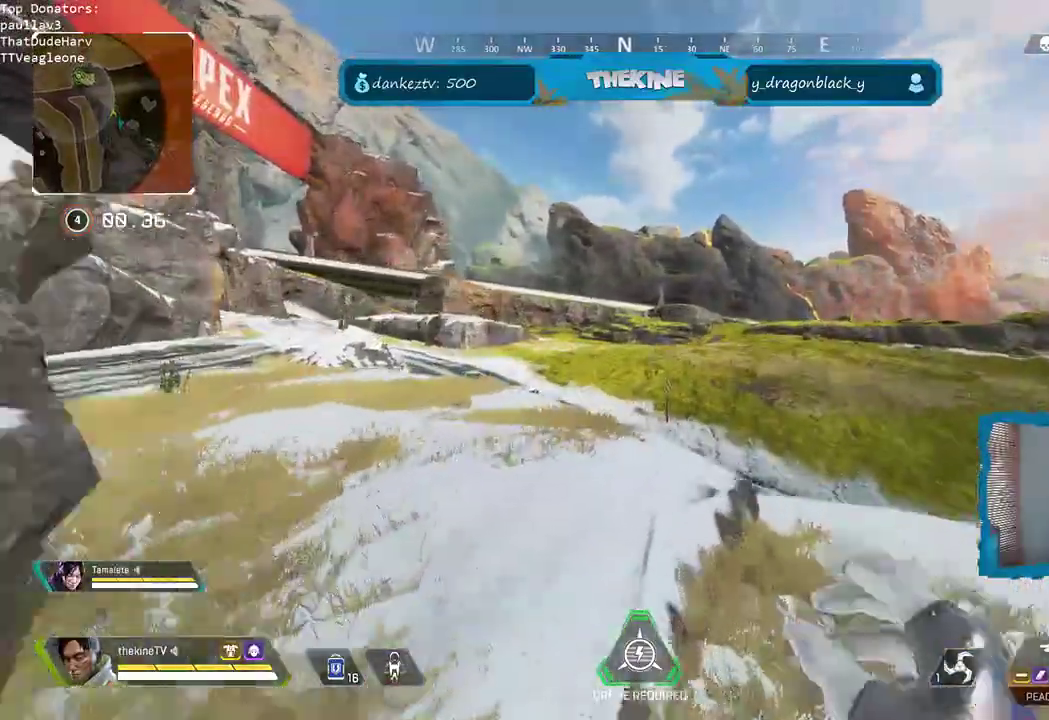
{"dt_ms": 500, "buttons": ["R3"], "left_stick": "center", "right_stick": "center", "events": [[17, "R3", "down"], [300, "A", "down"], [317, "left_stick", "center"], [500, "A", "up"]]}
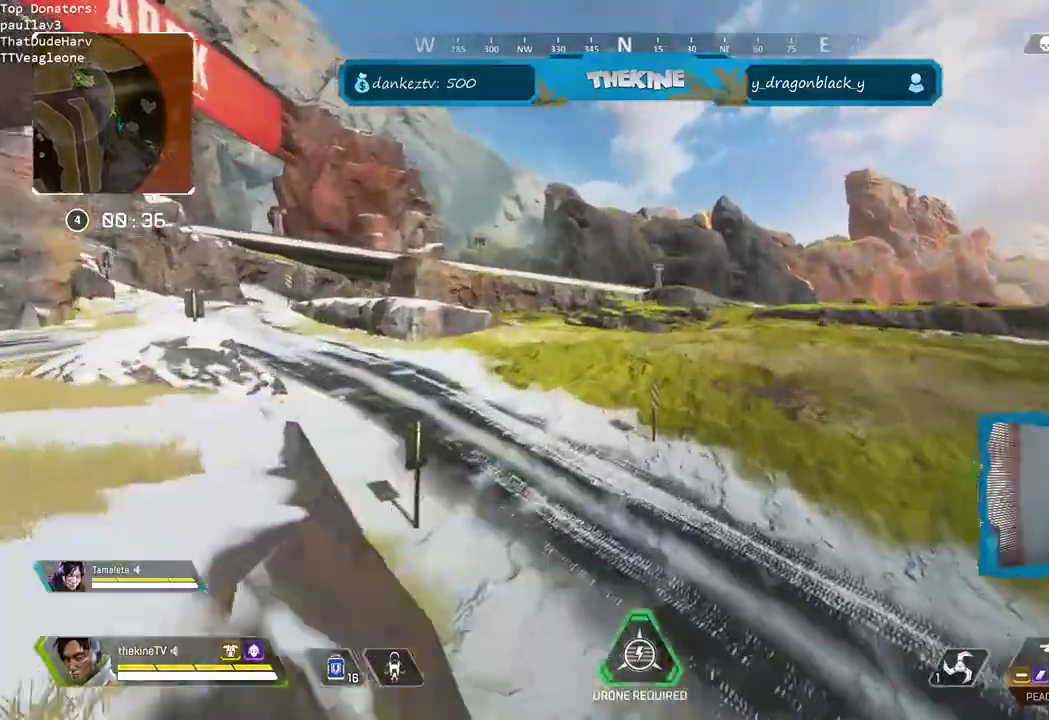
{"dt_ms": 1000, "buttons": [], "left_stick": "up", "right_stick": "center"}
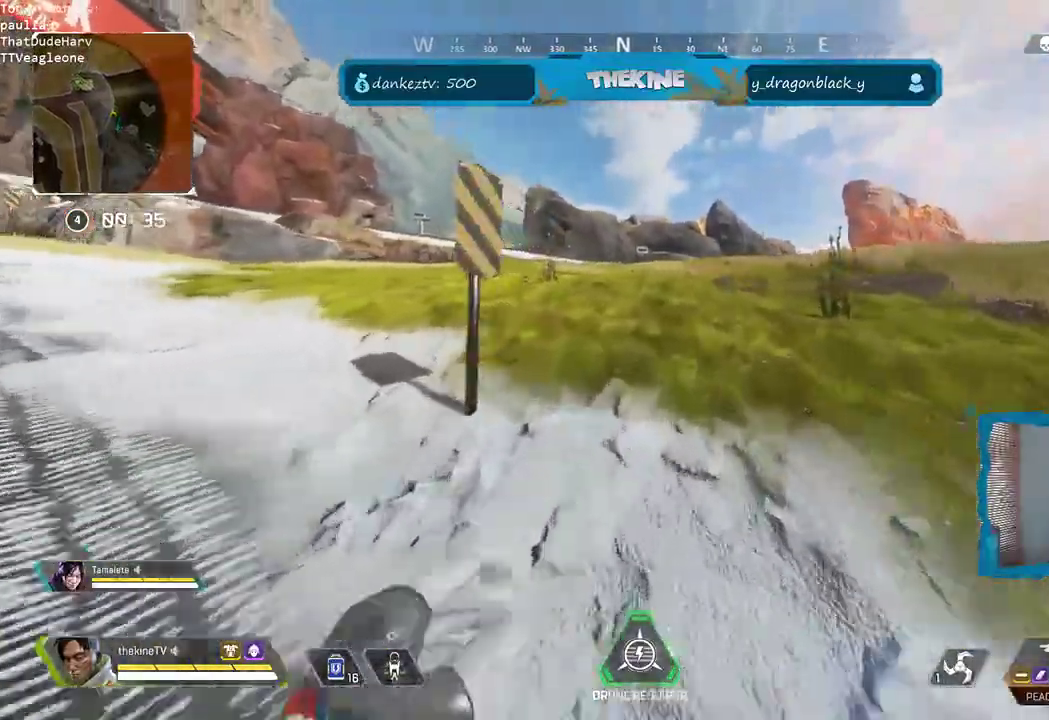
{"dt_ms": 500, "buttons": [], "left_stick": "up", "right_stick": "center", "events": []}
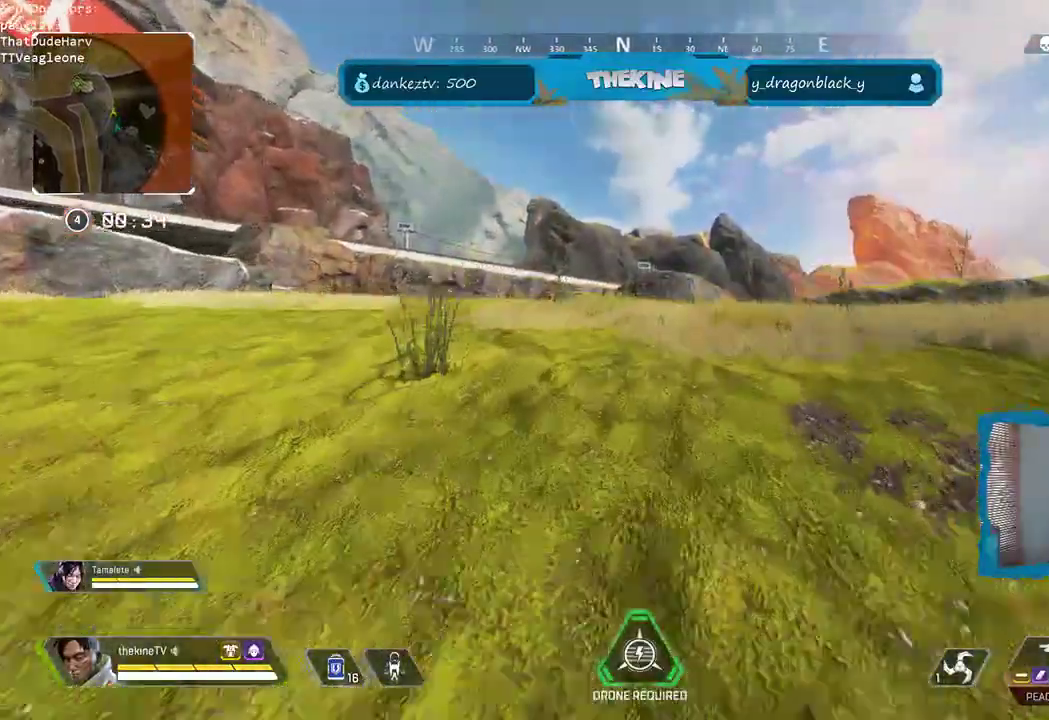
{"dt_ms": 500, "buttons": [], "left_stick": "up", "right_stick": "center", "events": []}
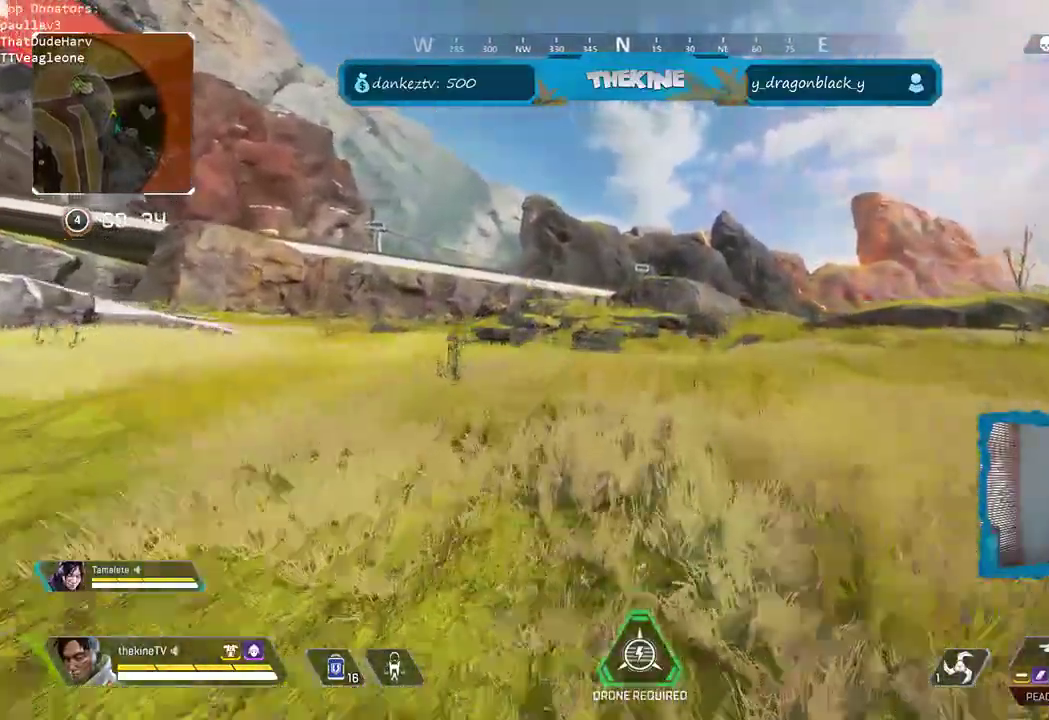
{"dt_ms": 500, "buttons": [], "left_stick": "up", "right_stick": "center", "events": []}
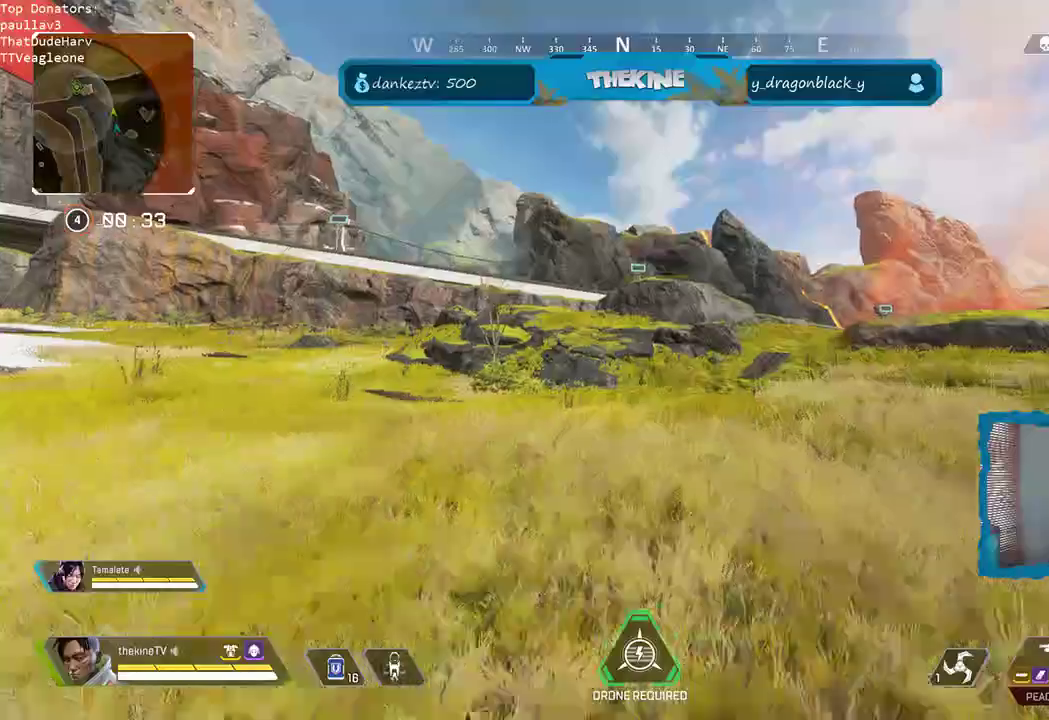
{"dt_ms": 500, "buttons": ["R3"], "left_stick": "up", "right_stick": "center", "events": [[133, "L3", "down"], [250, "L3", "up"], [300, "R3", "down"]]}
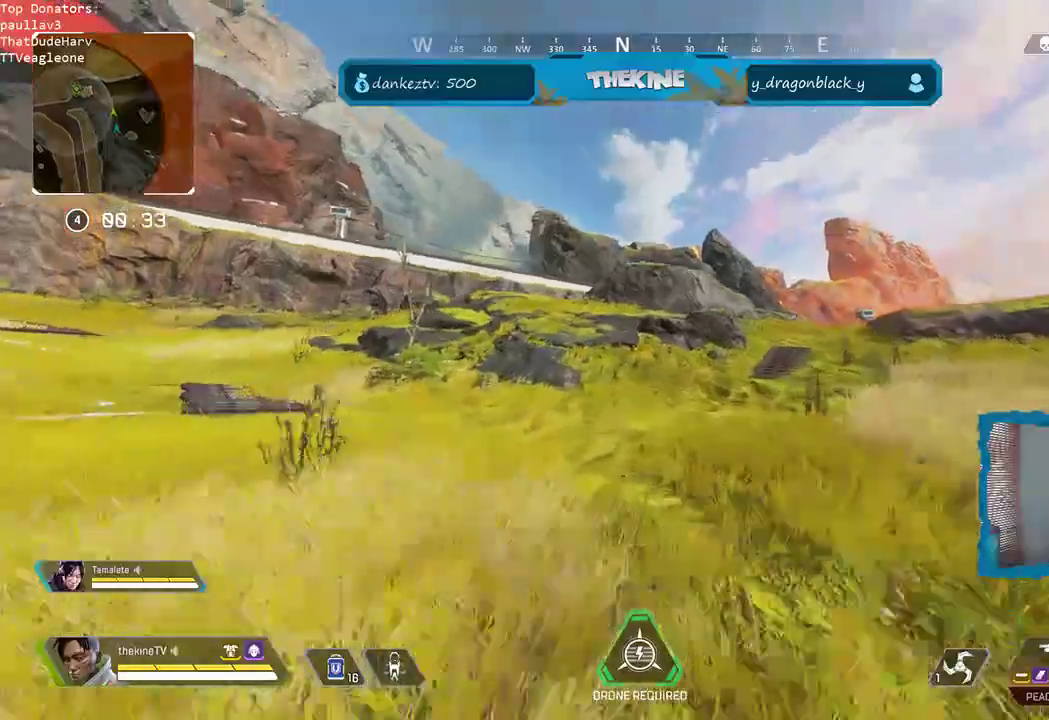
{"dt_ms": 1000, "buttons": [], "left_stick": "up", "right_stick": "center"}
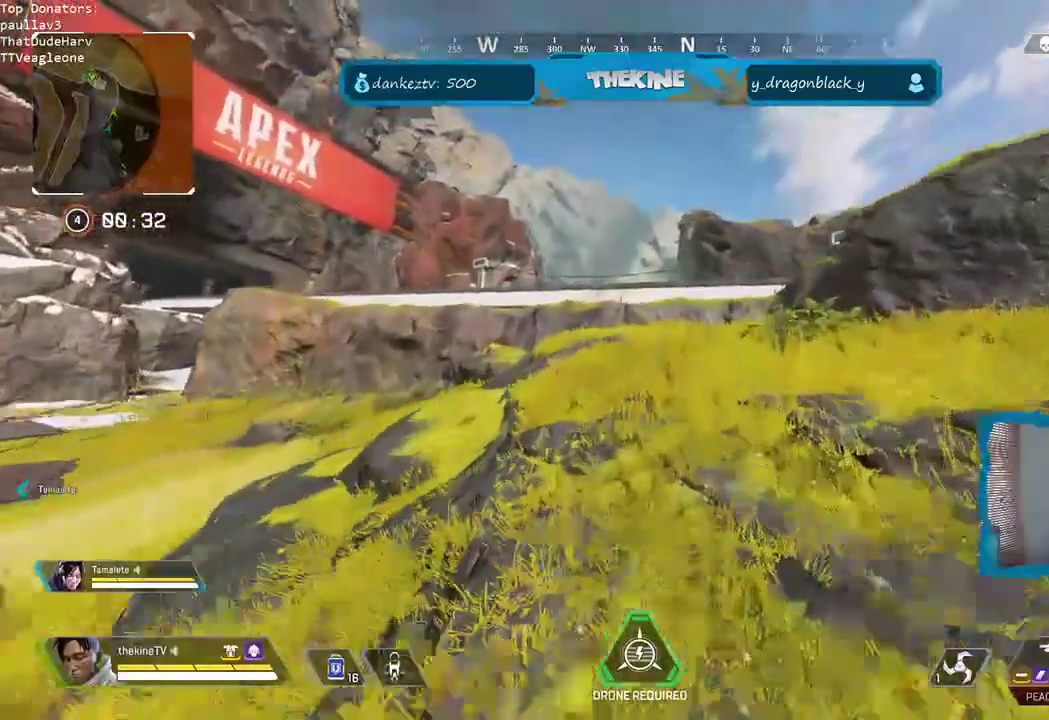
{"dt_ms": 1000, "buttons": [], "left_stick": "up", "right_stick": "center"}
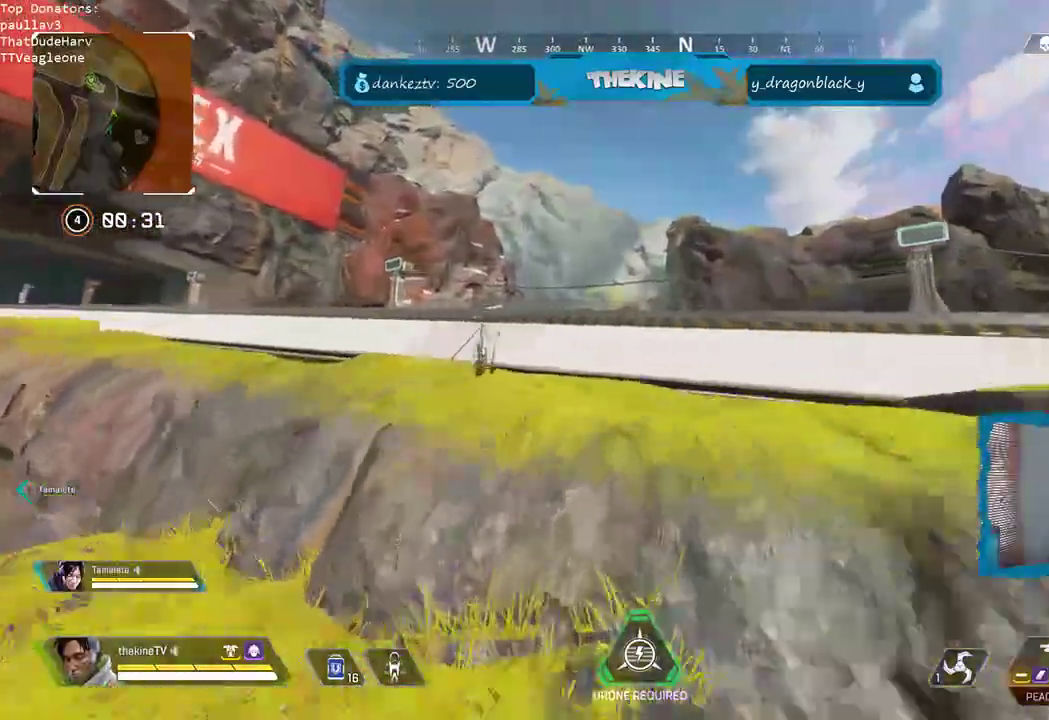
{"dt_ms": 500, "buttons": [], "left_stick": "center", "right_stick": "center", "events": [[33, "A", "down"], [200, "A", "up"], [300, "left_stick", "center"]]}
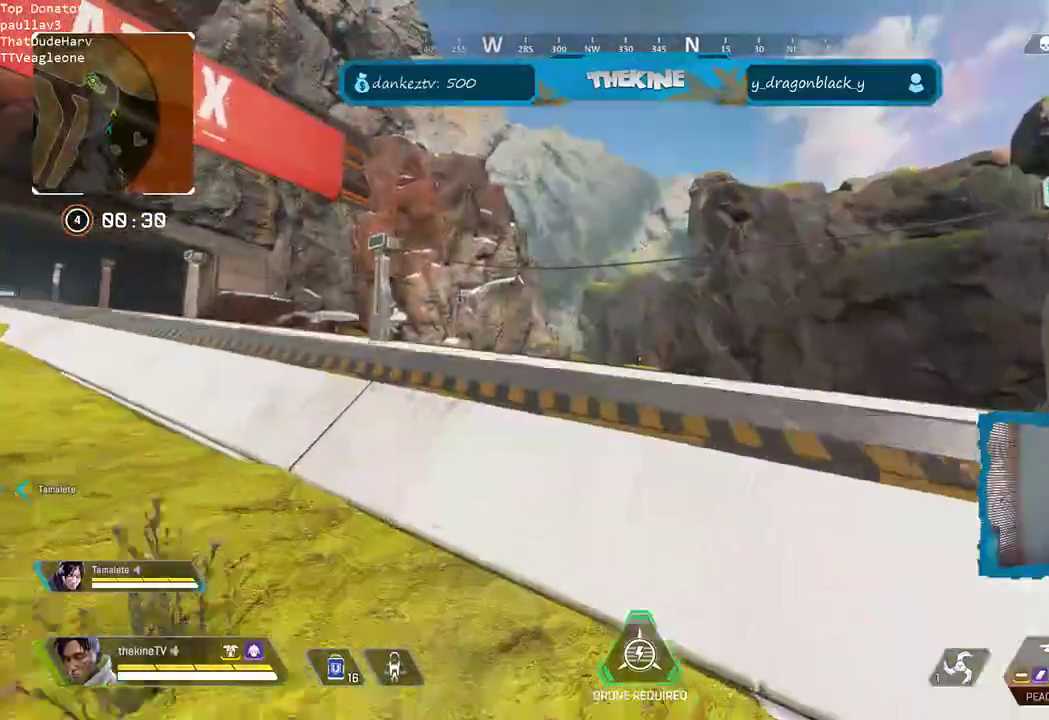
{"dt_ms": 500, "buttons": [], "left_stick": "center", "right_stick": "center", "events": [[100, "left_stick", "up-right"], [450, "left_stick", "center"]]}
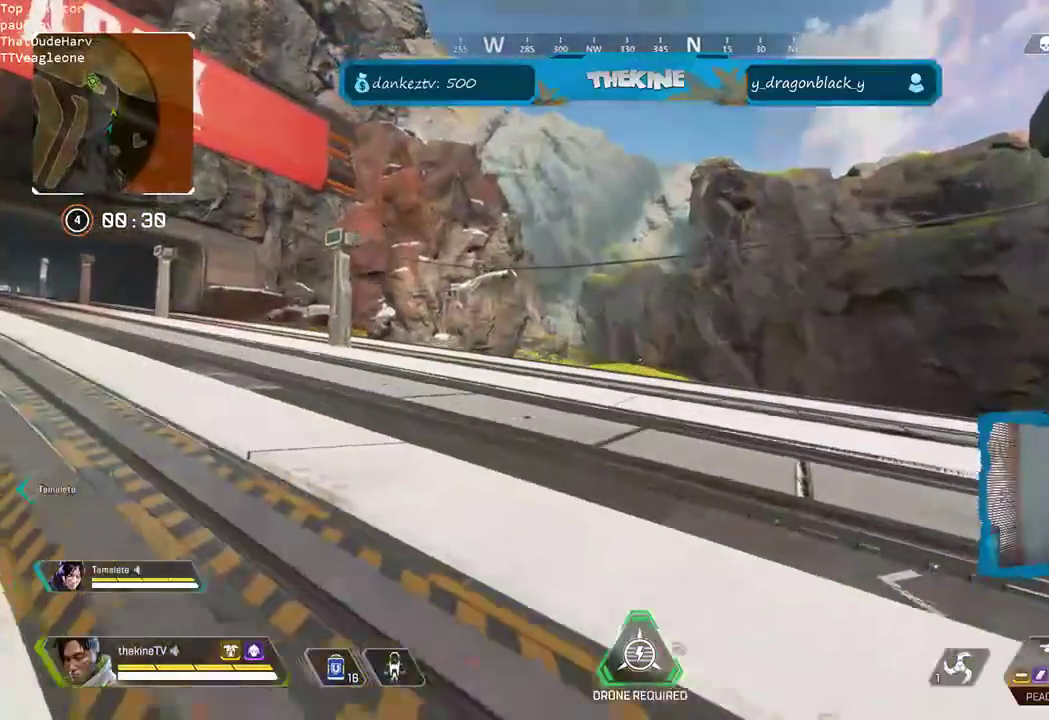
{"dt_ms": 500, "buttons": [], "left_stick": "center", "right_stick": "center", "events": [[150, "right_stick", "left"], [283, "right_stick", "center"]]}
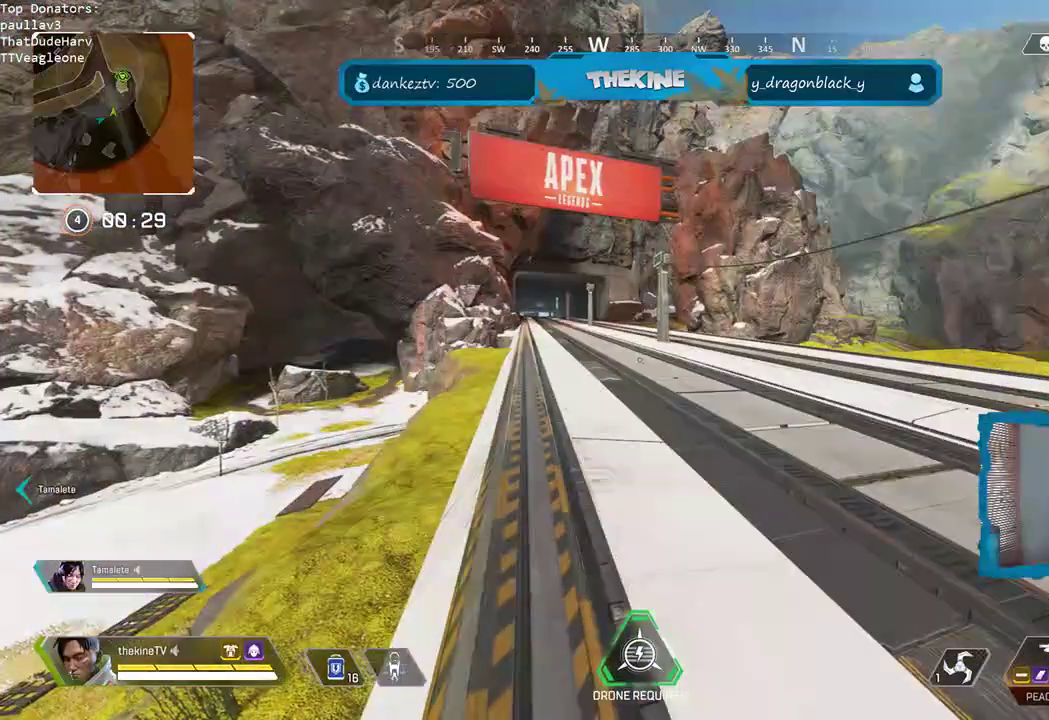
{"dt_ms": 500, "buttons": [], "left_stick": "up", "right_stick": "right", "events": [[133, "left_stick", "down-left"], [333, "left_stick", "center"], [367, "right_stick", "right"], [417, "left_stick", "up"]]}
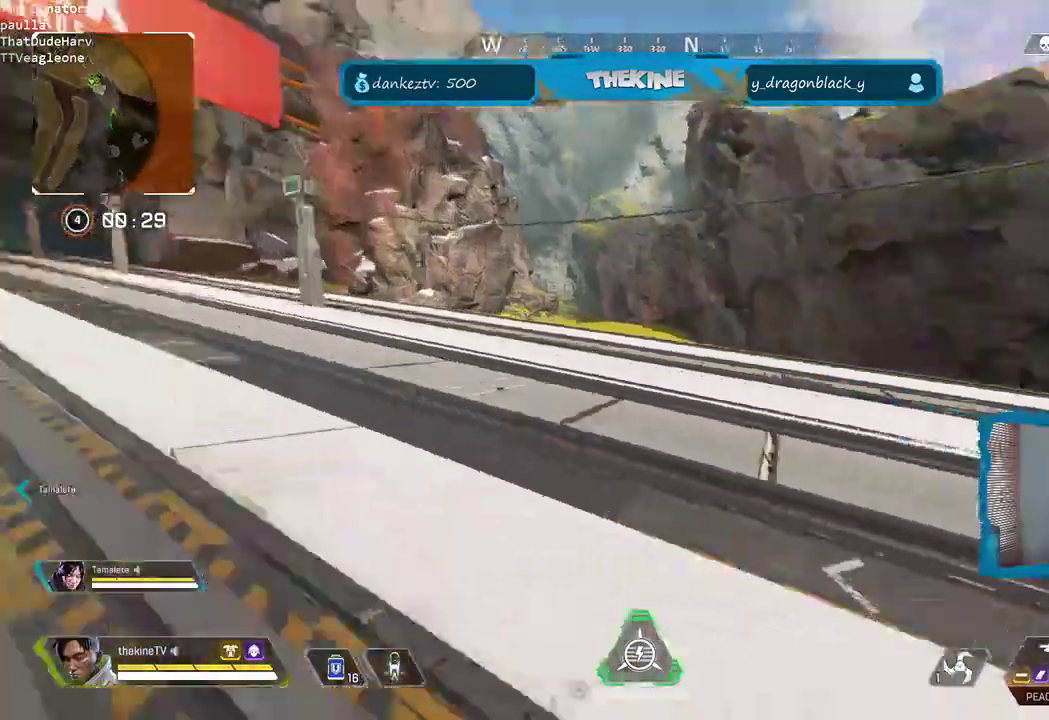
{"dt_ms": 500, "buttons": [], "left_stick": "up", "right_stick": "center", "events": [[50, "L3", "down"], [150, "L3", "up"], [200, "right_stick", "center"], [233, "L3", "down"], [300, "Y", "down"], [317, "L3", "up"], [400, "Y", "up"], [417, "L3", "down"], [500, "L3", "up"]]}
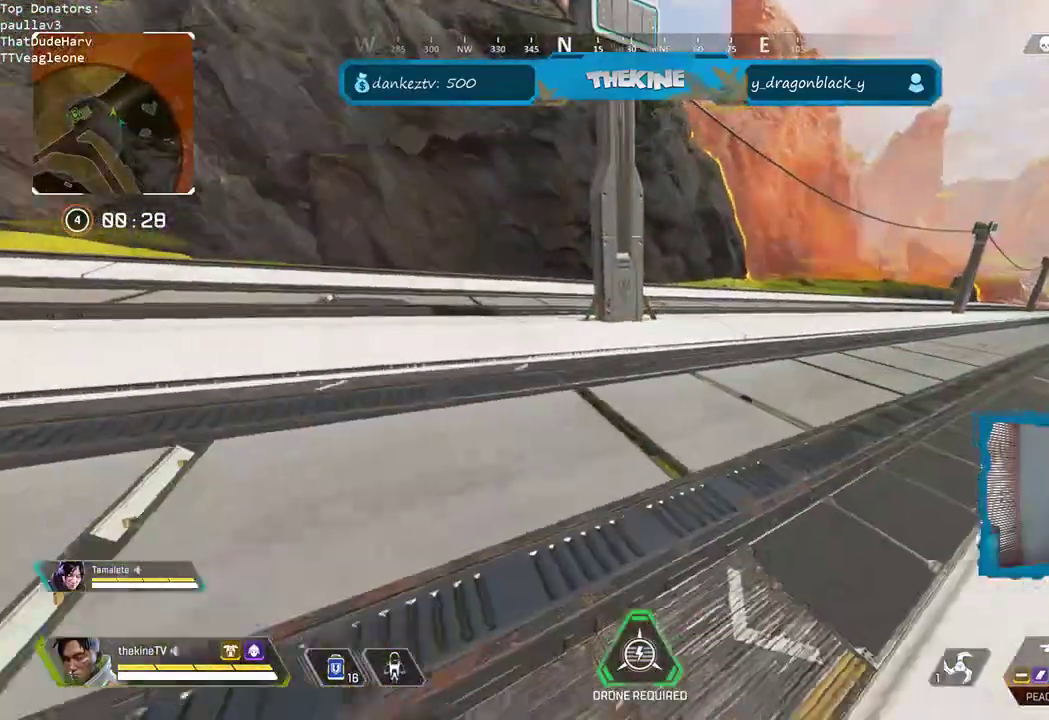
{"dt_ms": 500, "buttons": ["A", "Y"], "left_stick": "up", "right_stick": "center", "events": [[50, "R3", "down"], [250, "right_stick", "right"], [383, "A", "down"], [383, "right_stick", "center"], [483, "R3", "up"], [483, "Y", "down"]]}